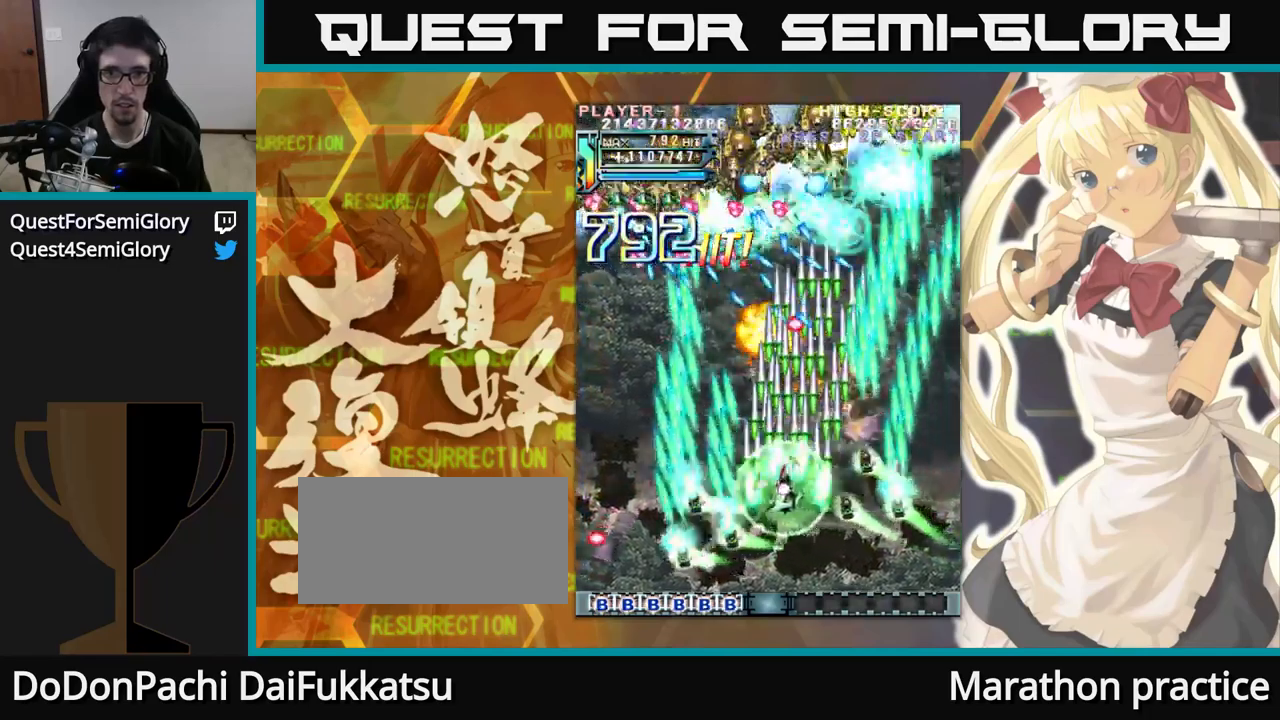
Gameplay with a controller (arcade stick); each line is a JSON object with the inputs held at the frame after it (dt_ms = milliseconds from this image to that frame). "events" lists button and stick changes between this image and that frame as [ms after this image, input, new state], when the widget could be followed in between. Not read: L3 R3.
{"dt_ms": 500, "buttons": [], "left_stick": "up", "events": [[284, "left_stick", "up"]]}
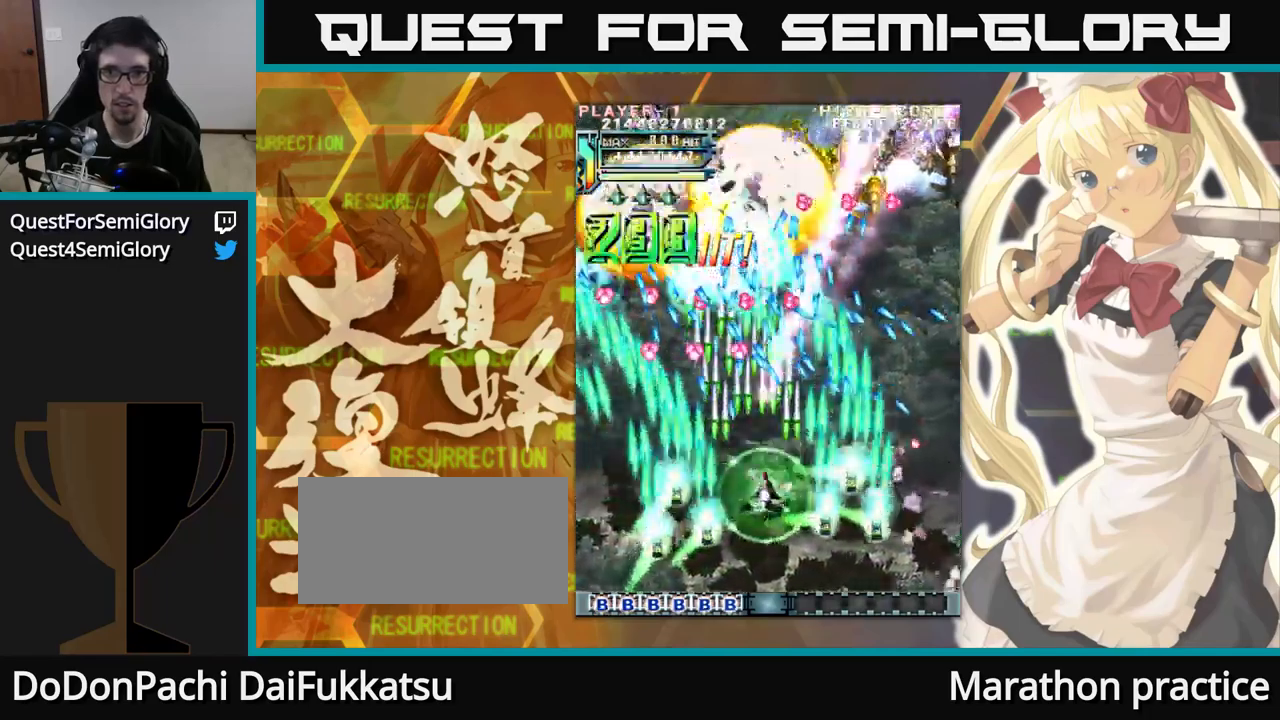
{"dt_ms": 500, "buttons": [], "left_stick": "up", "events": []}
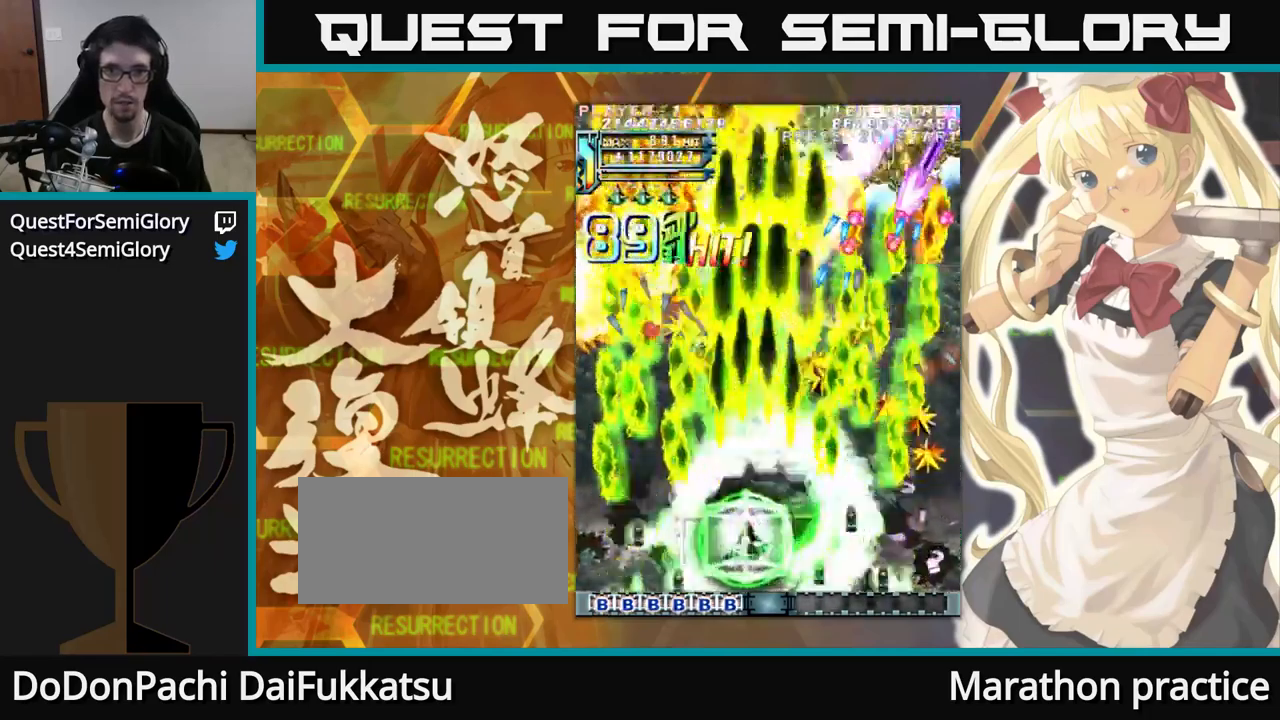
{"dt_ms": 500, "buttons": [], "left_stick": "up", "events": []}
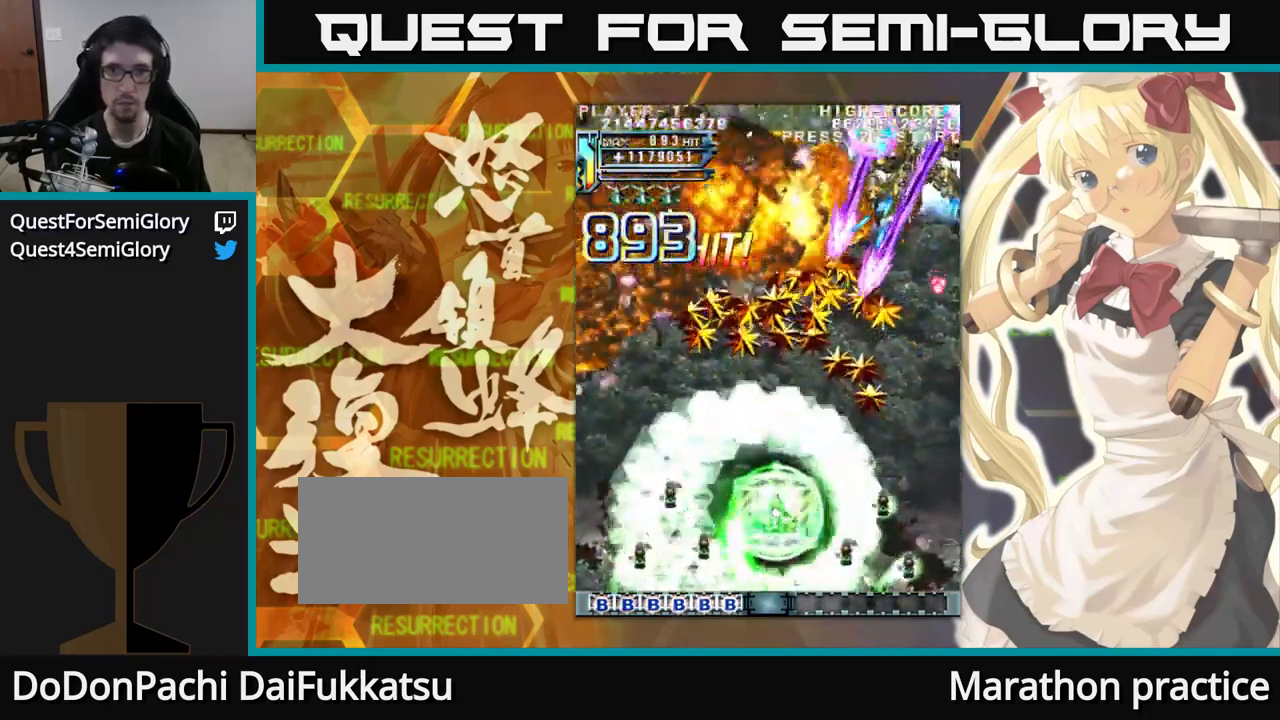
{"dt_ms": 500, "buttons": [], "left_stick": "up", "events": []}
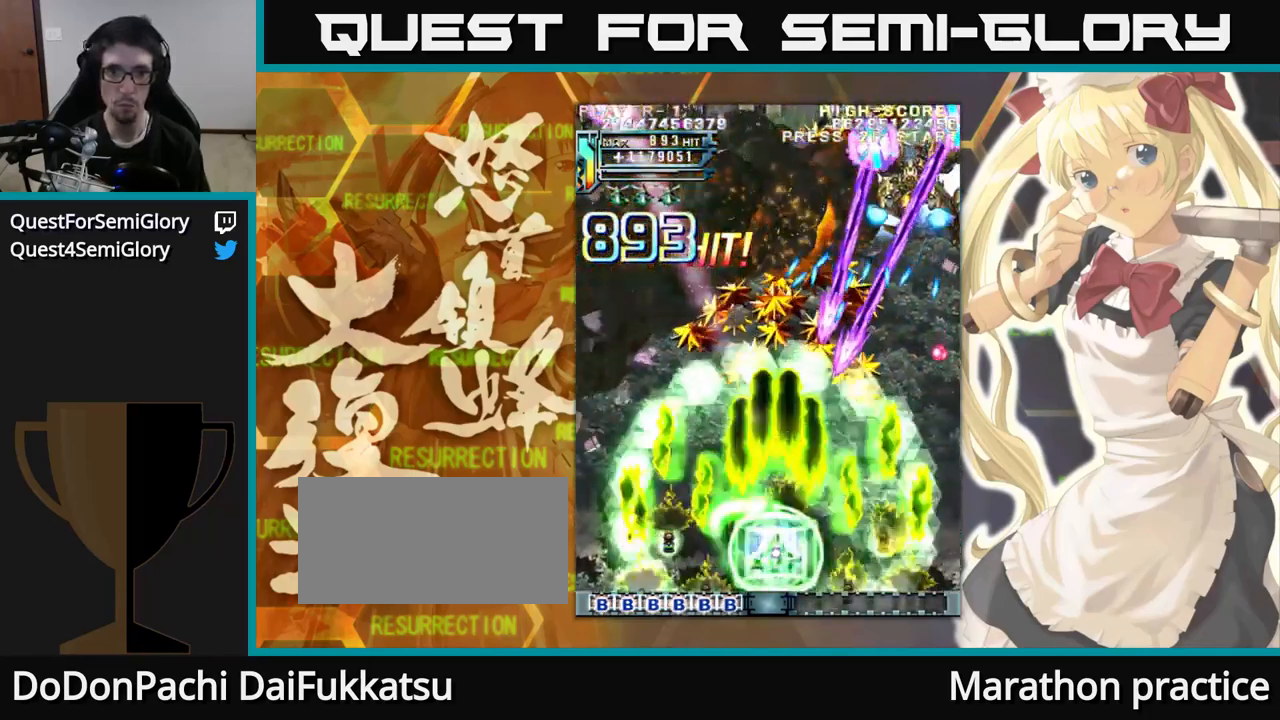
{"dt_ms": 500, "buttons": [], "left_stick": "up", "events": []}
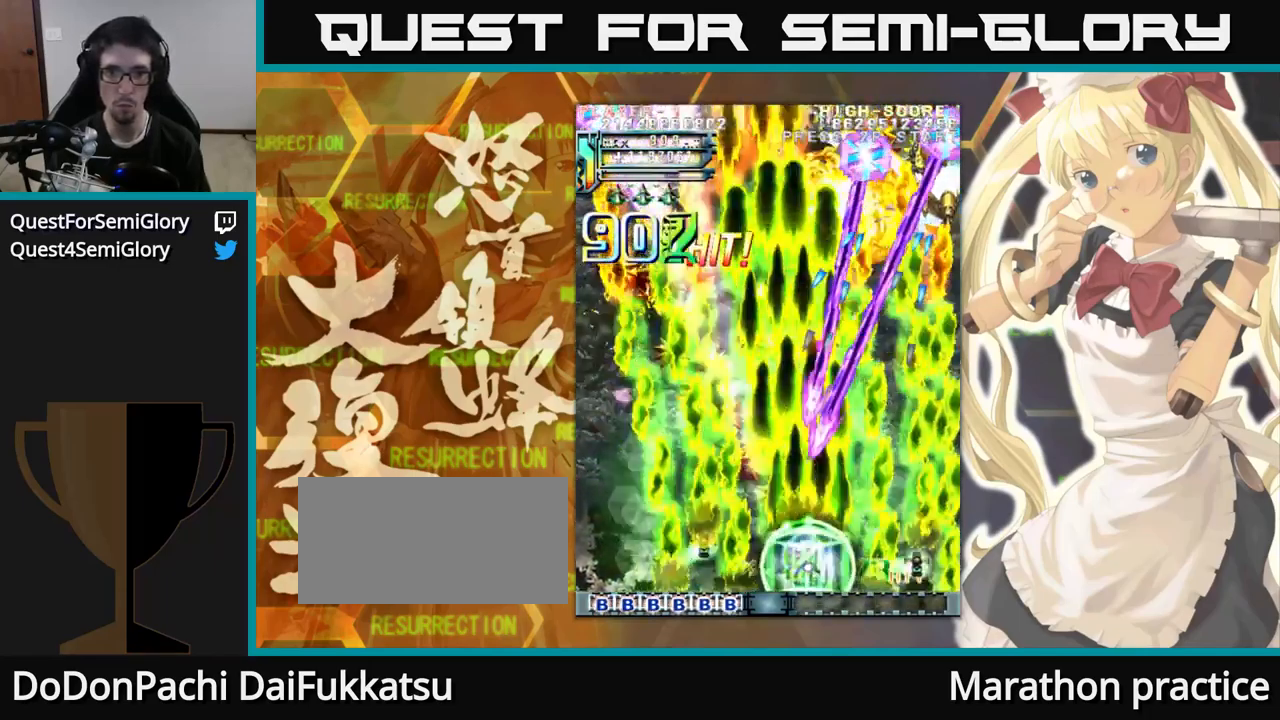
{"dt_ms": 500, "buttons": [], "left_stick": "up", "events": []}
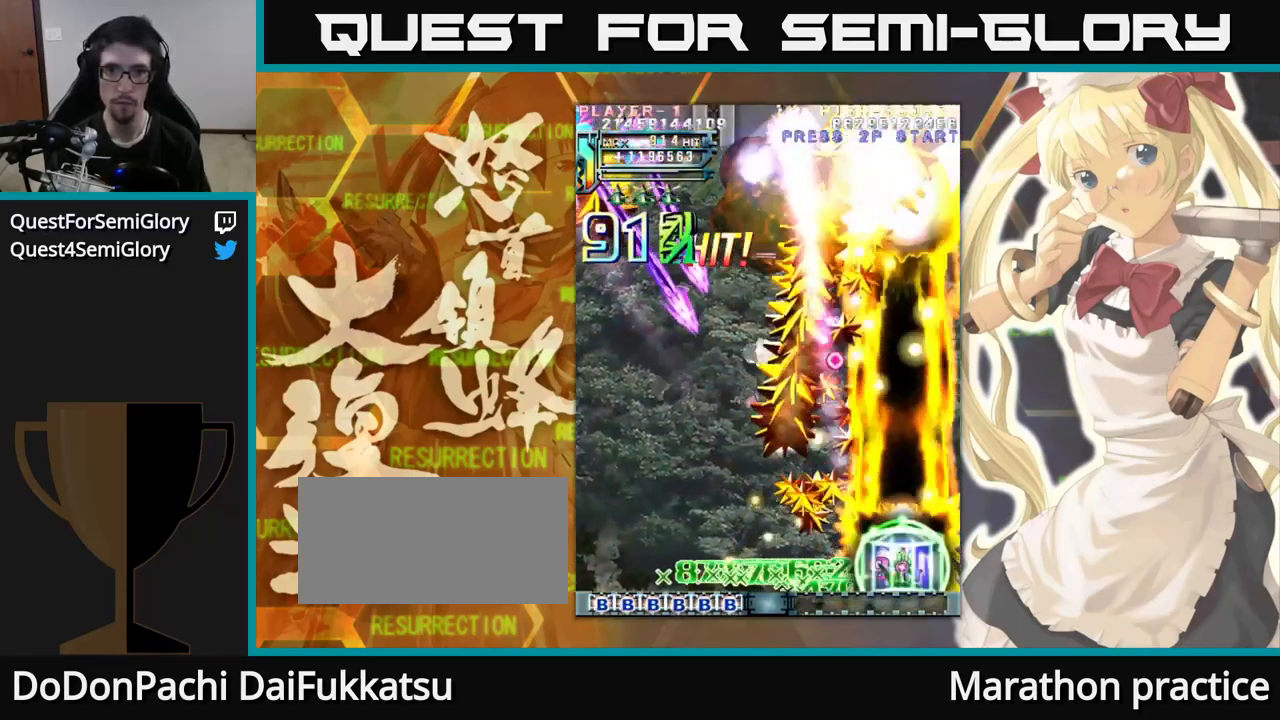
{"dt_ms": 500, "buttons": [], "left_stick": "up-left", "events": [[234, "left_stick", "up-left"]]}
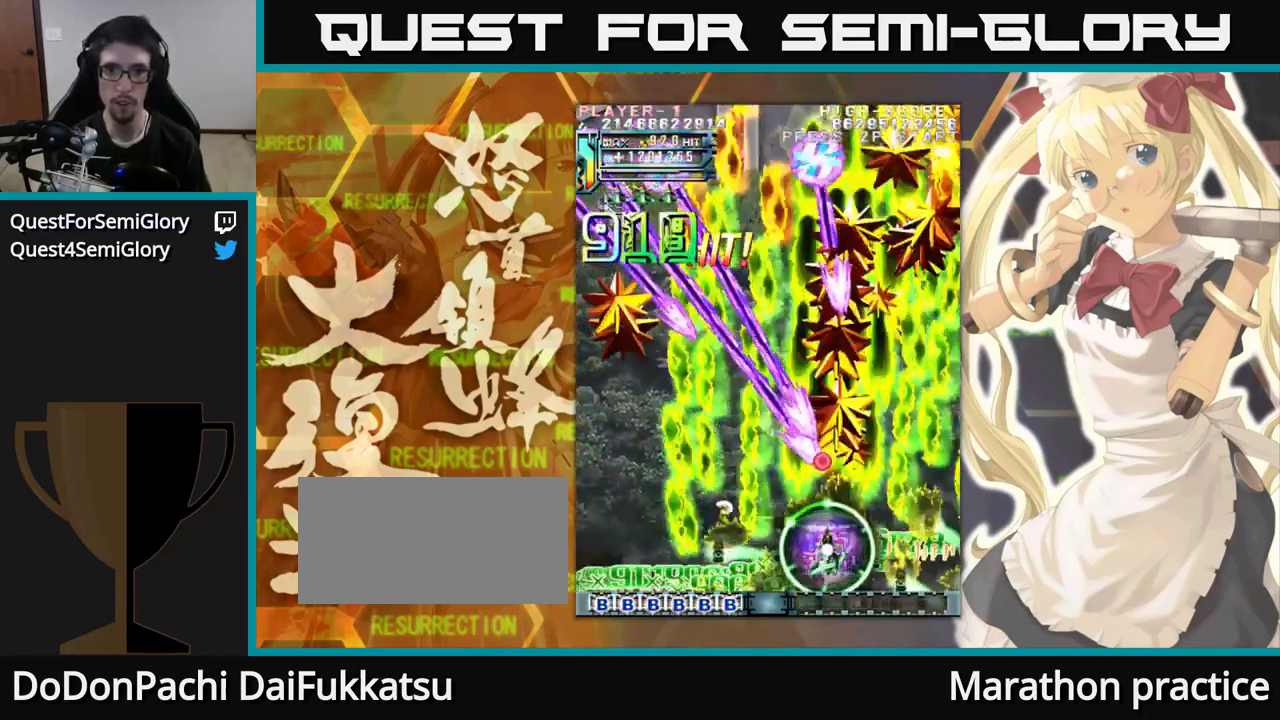
{"dt_ms": 500, "buttons": [], "left_stick": "up-left", "events": []}
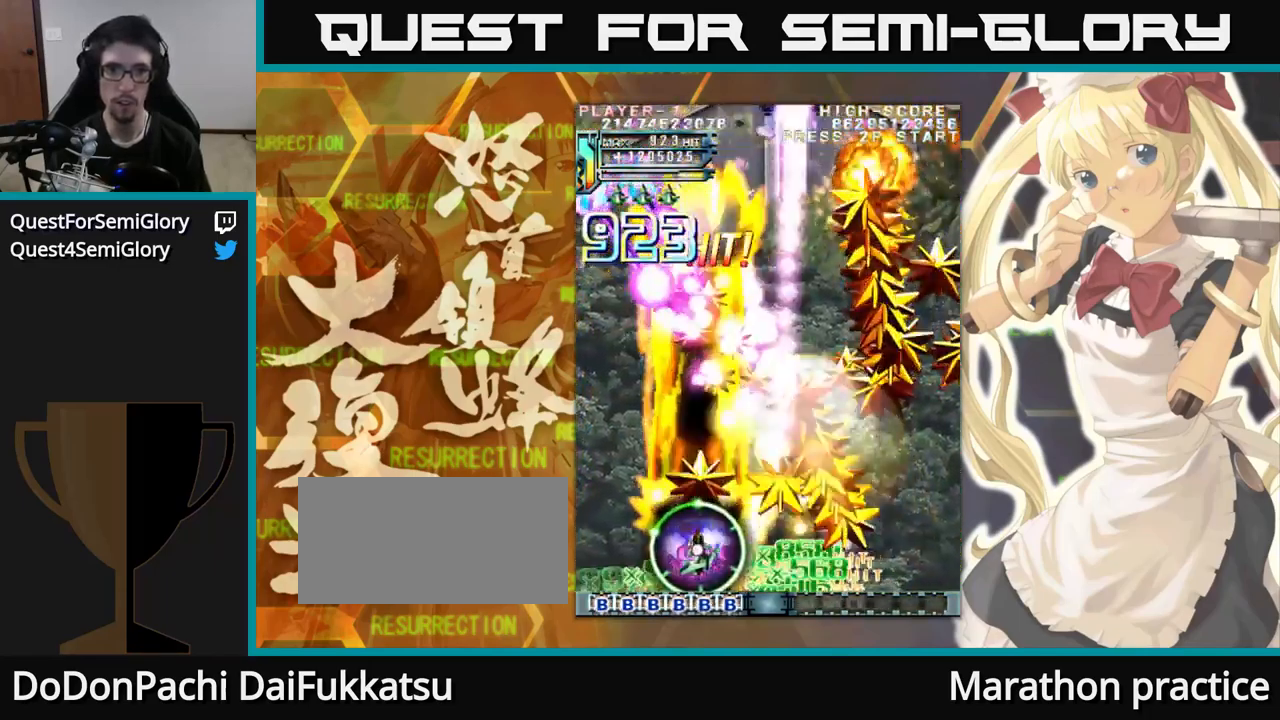
{"dt_ms": 500, "buttons": [], "left_stick": "up", "events": [[450, "left_stick", "up"]]}
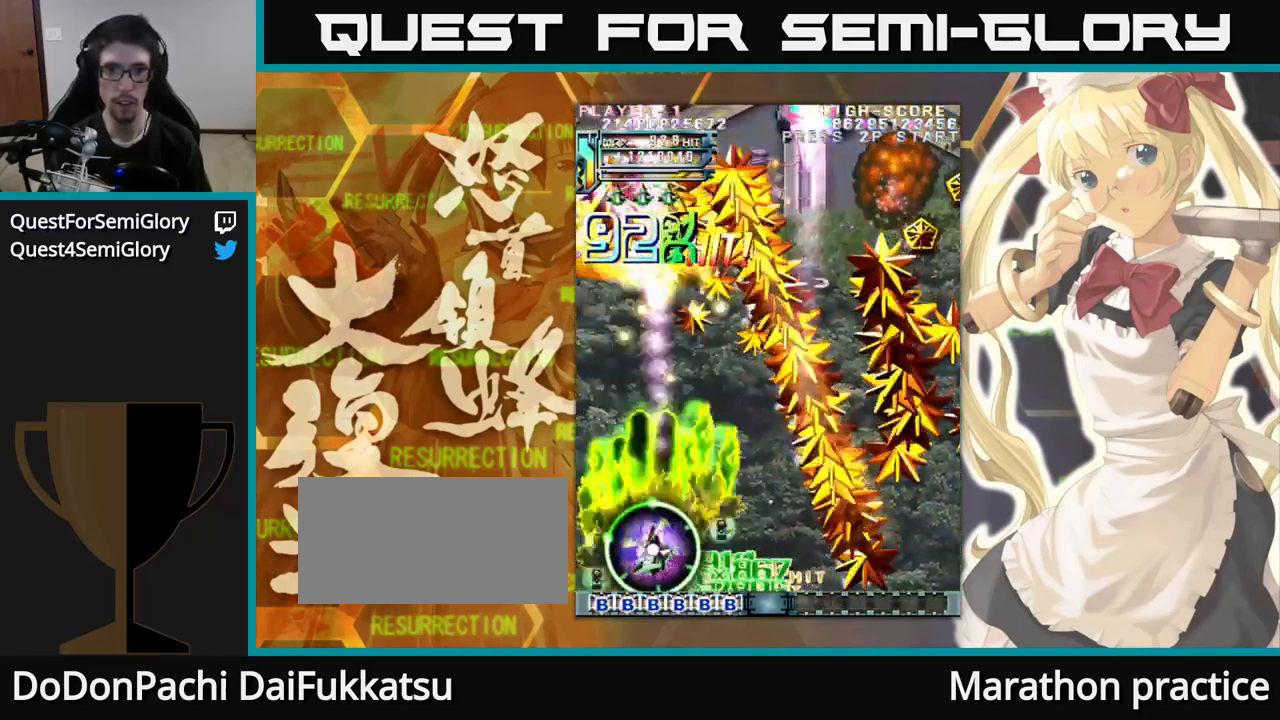
{"dt_ms": 484, "buttons": [], "left_stick": "up", "events": []}
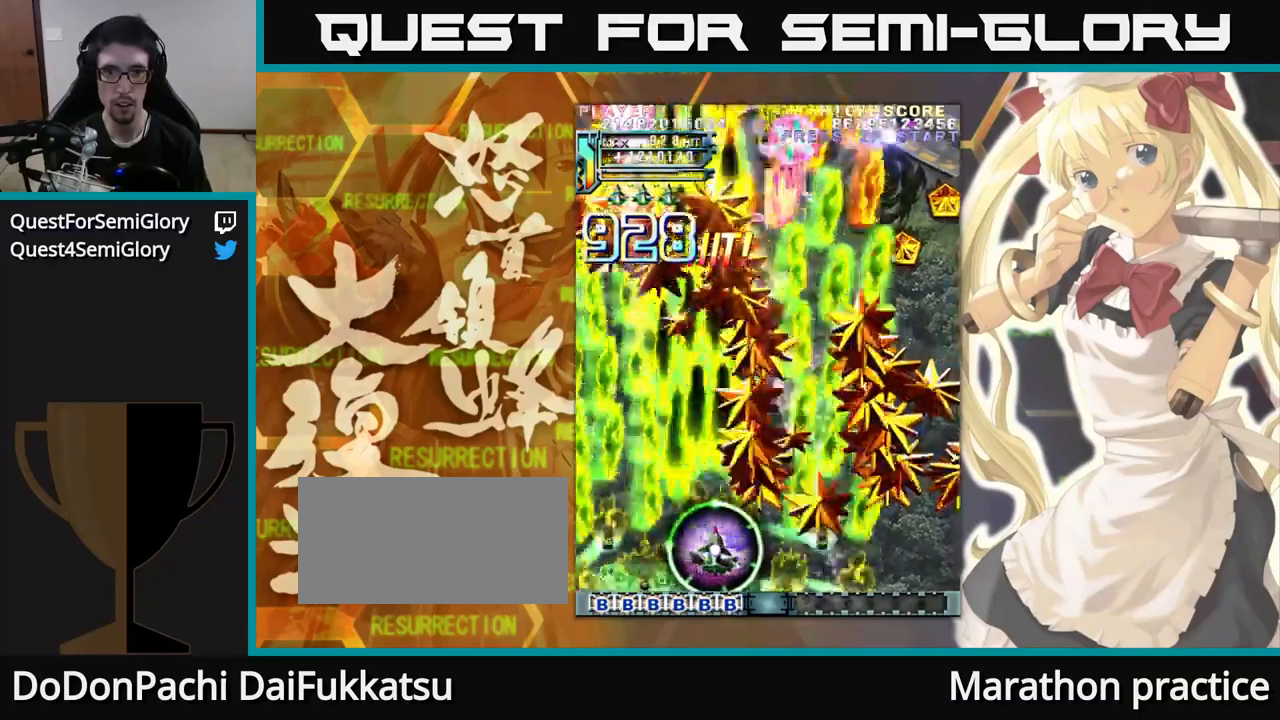
{"dt_ms": 500, "buttons": [], "left_stick": "up", "events": []}
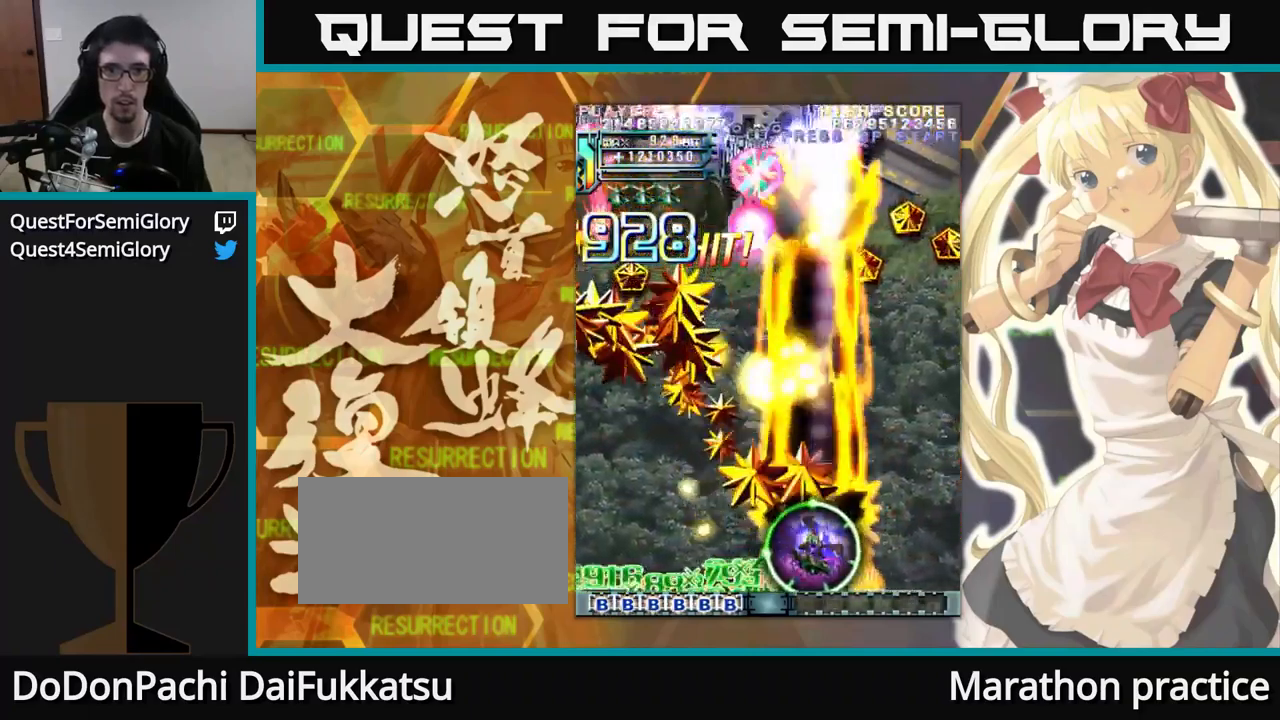
{"dt_ms": 500, "buttons": [], "left_stick": "up-left", "events": [[117, "left_stick", "up-left"]]}
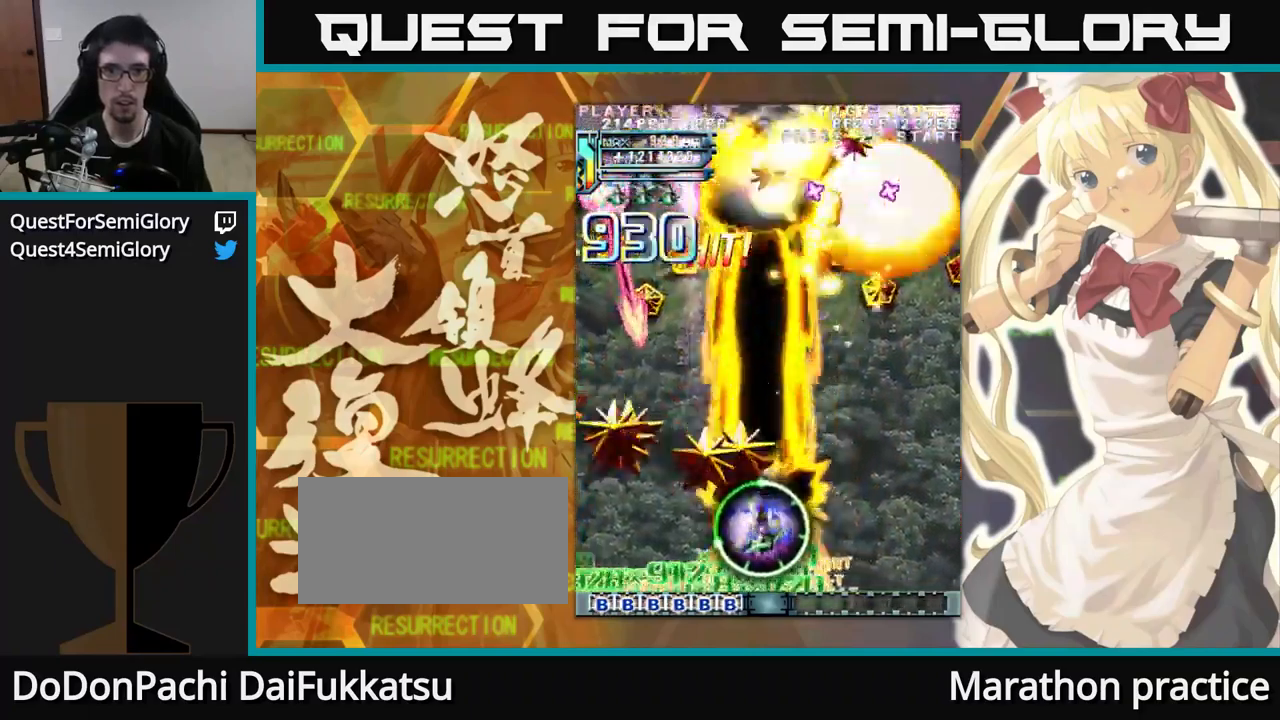
{"dt_ms": 500, "buttons": [], "left_stick": "up-left", "events": []}
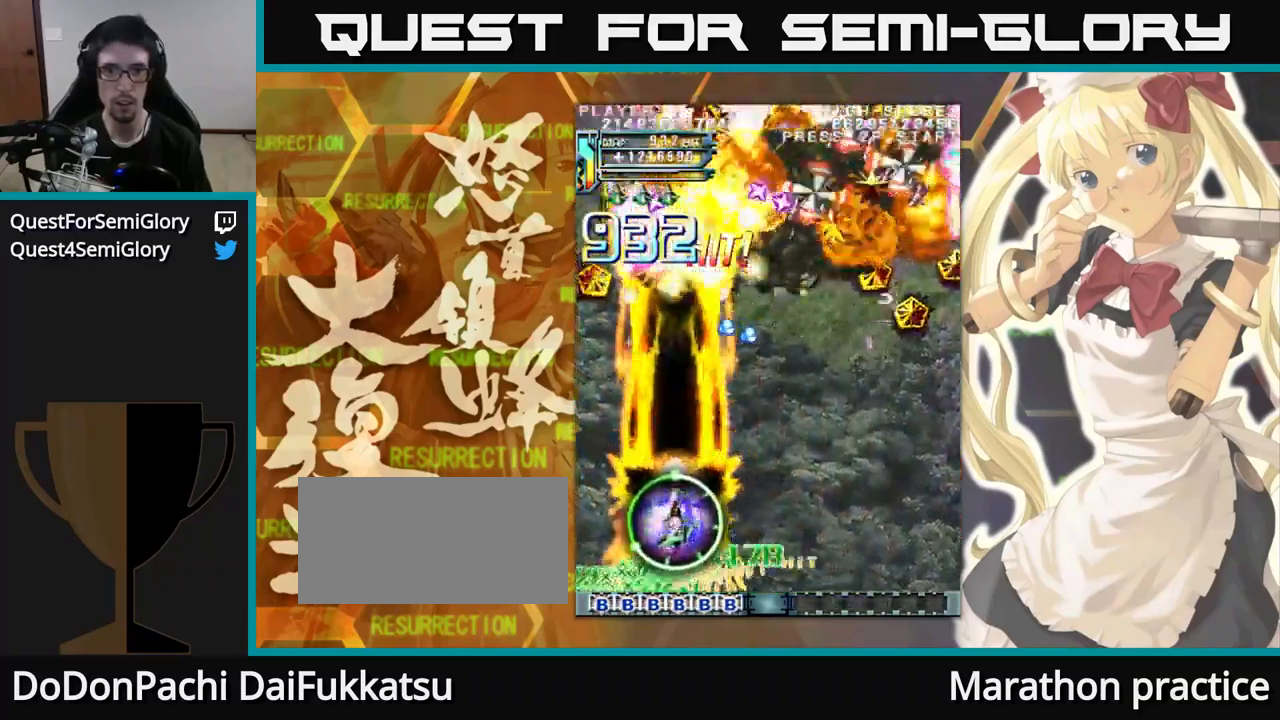
{"dt_ms": 500, "buttons": [], "left_stick": "up", "events": [[17, "left_stick", "up"]]}
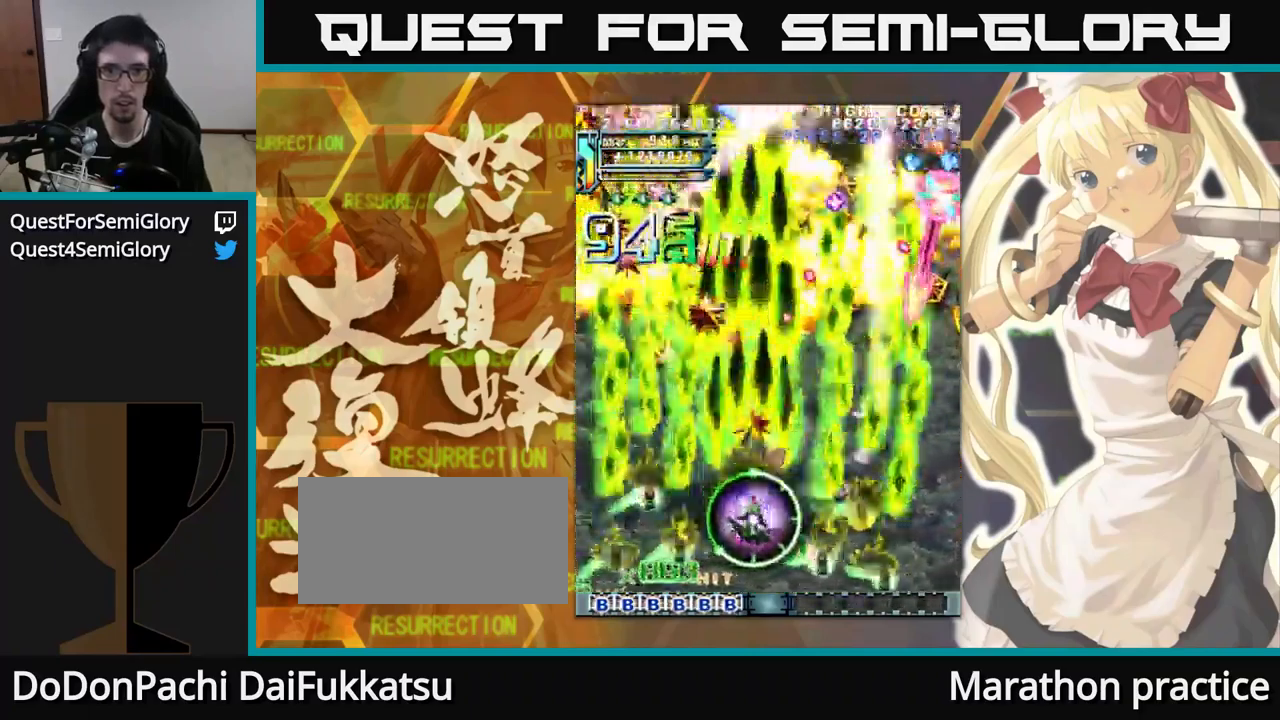
{"dt_ms": 500, "buttons": [], "left_stick": "up", "events": []}
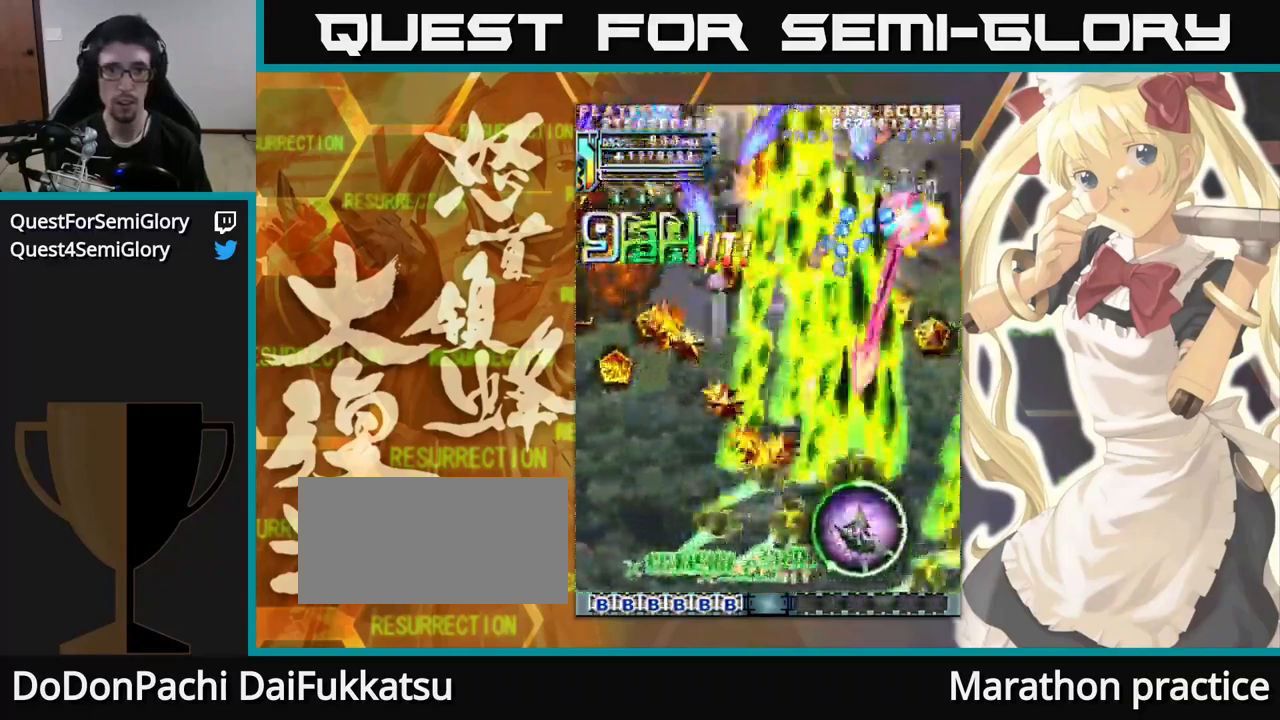
{"dt_ms": 500, "buttons": [], "left_stick": "up", "events": []}
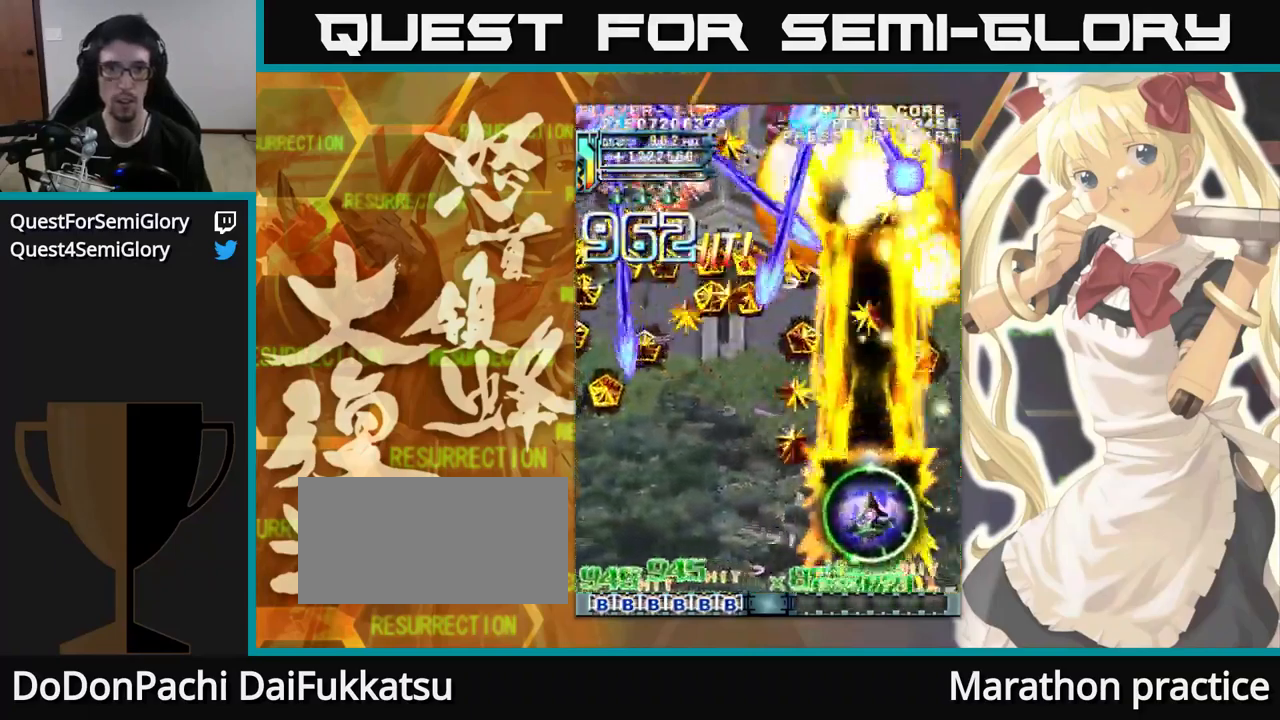
{"dt_ms": 500, "buttons": [], "left_stick": "up", "events": []}
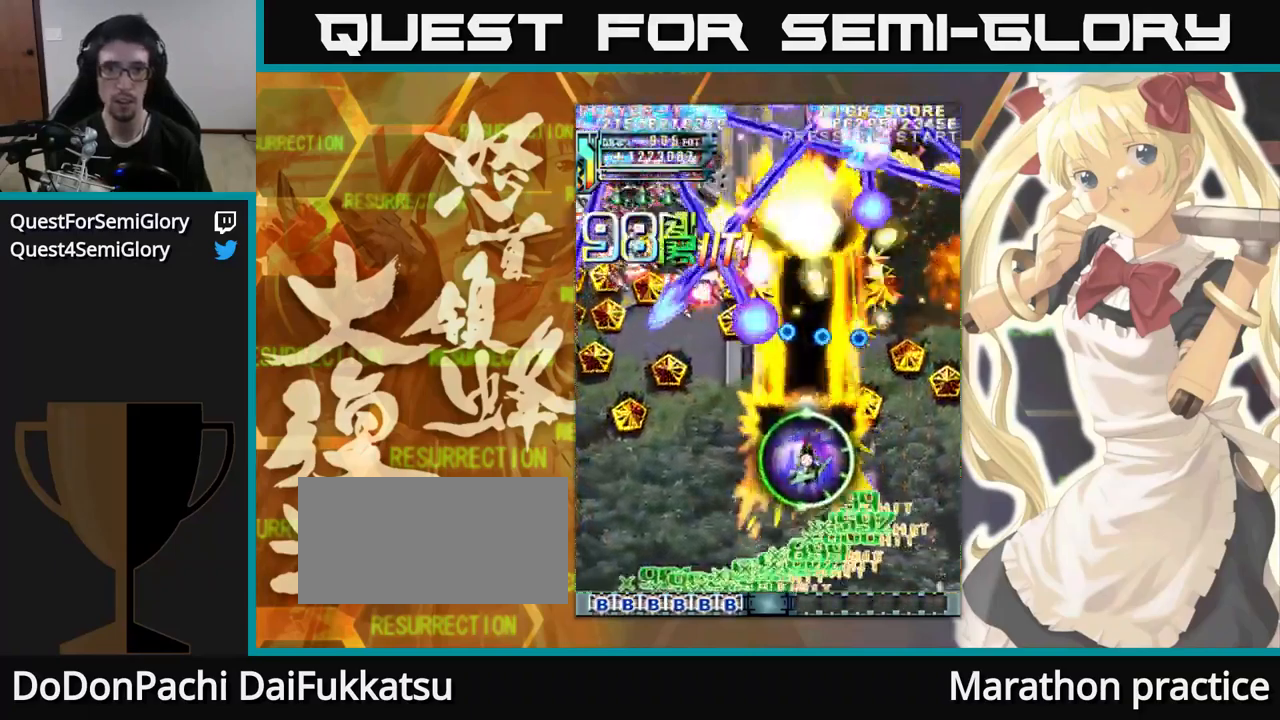
{"dt_ms": 500, "buttons": [], "left_stick": "up-left", "events": [[167, "left_stick", "up-left"]]}
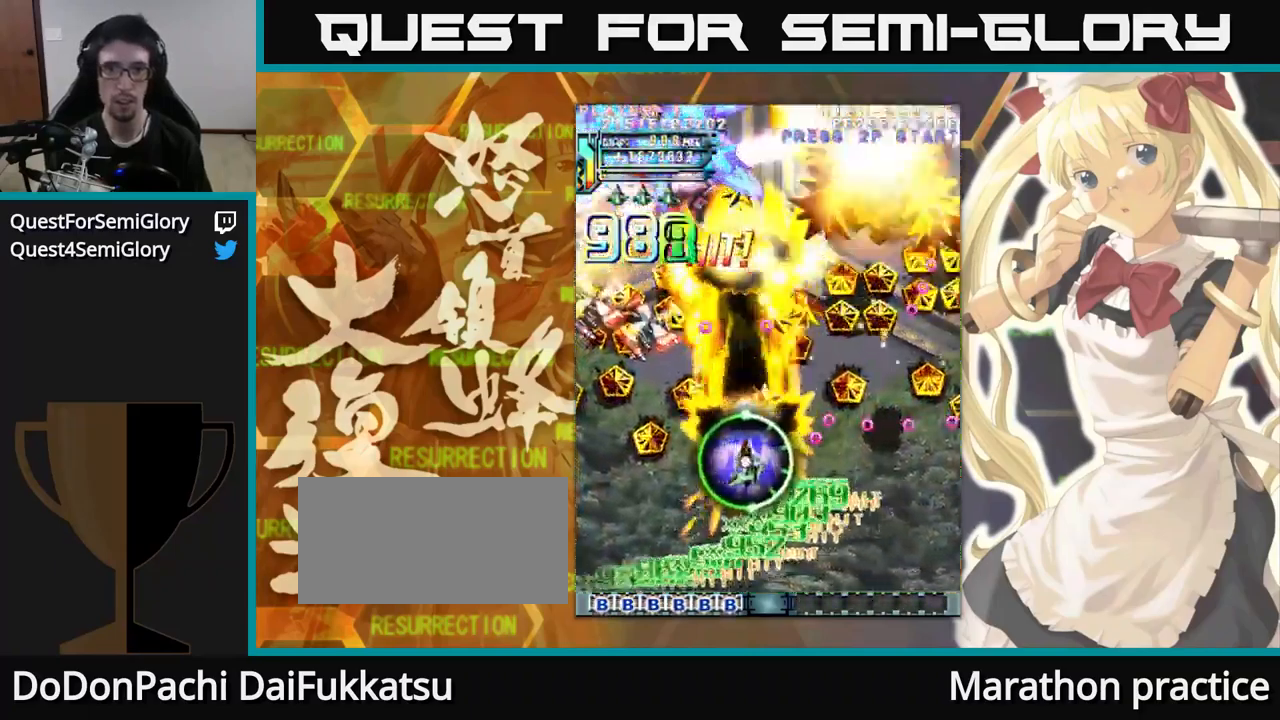
{"dt_ms": 500, "buttons": [], "left_stick": "up-left", "events": []}
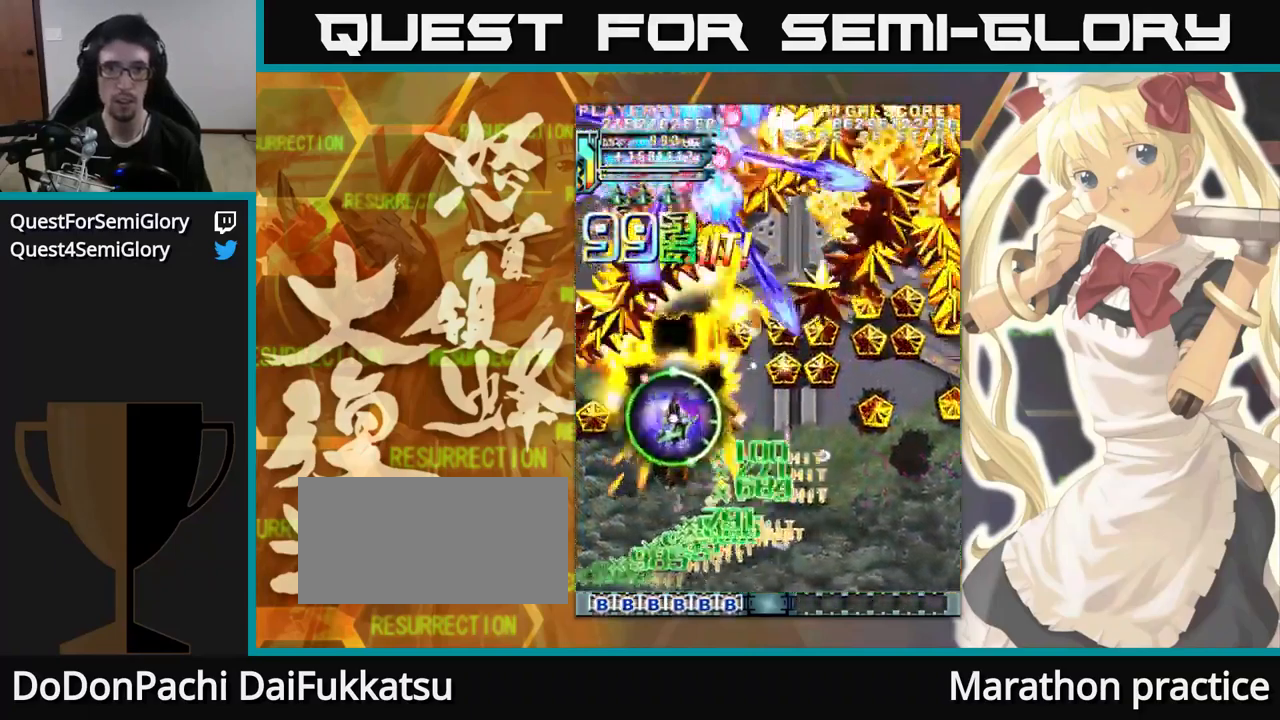
{"dt_ms": 516, "buttons": [], "left_stick": "up"}
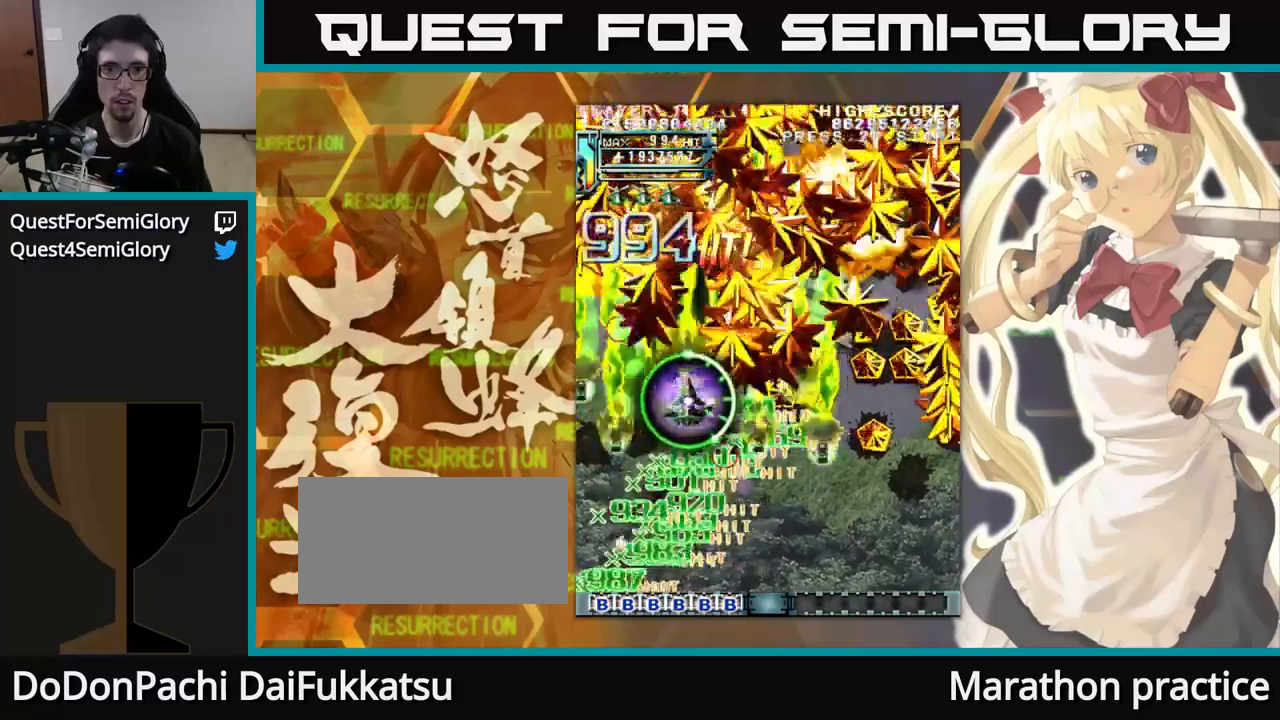
{"dt_ms": 500, "buttons": [], "left_stick": "up", "events": []}
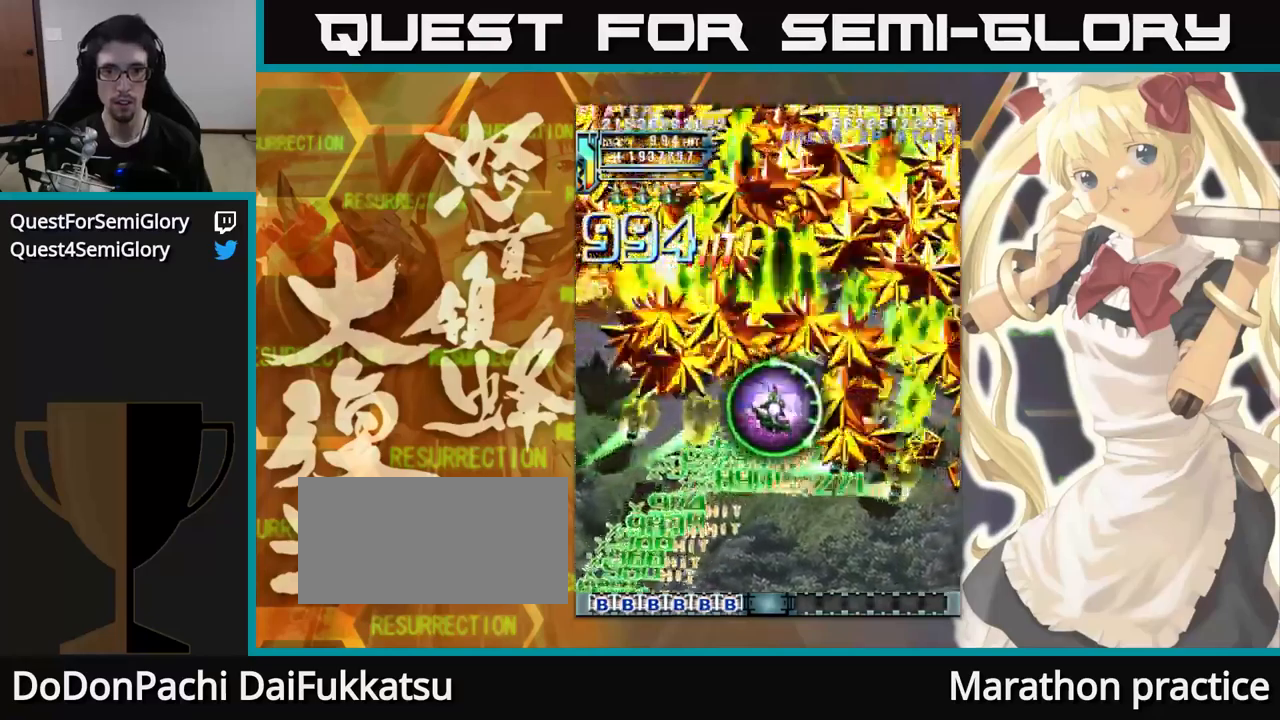
{"dt_ms": 1000, "buttons": [], "left_stick": "up"}
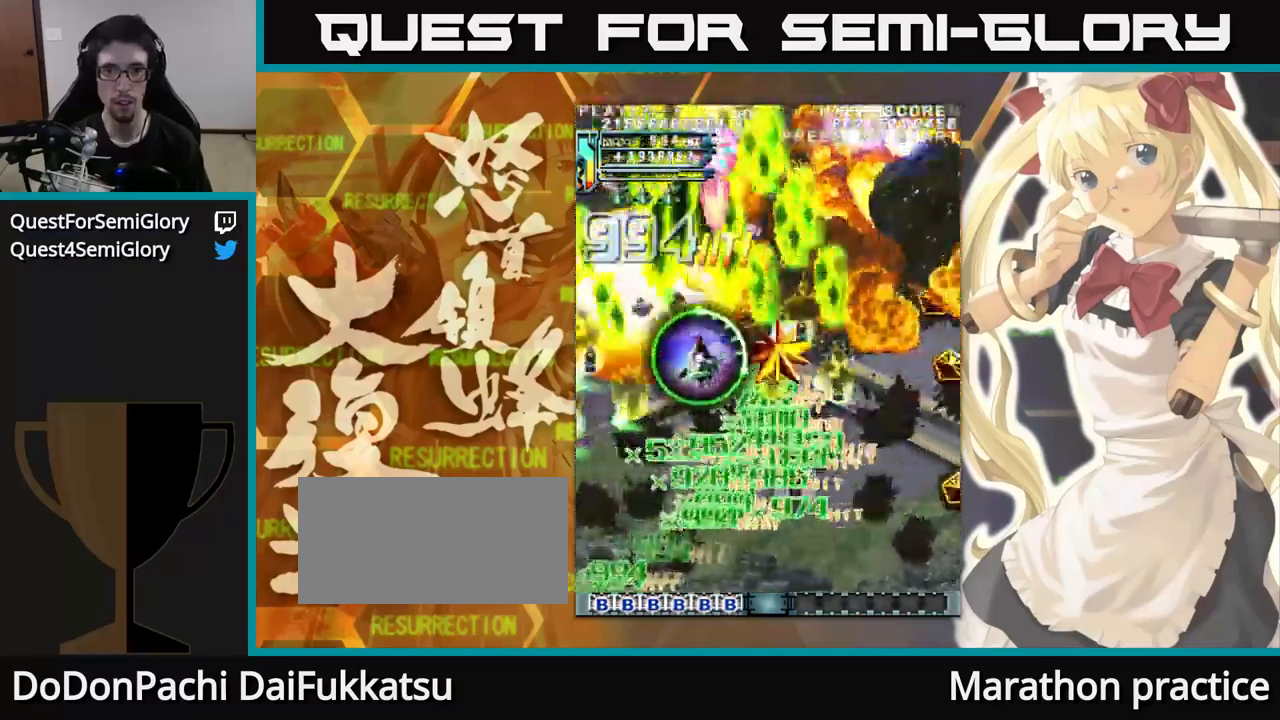
{"dt_ms": 500, "buttons": [], "left_stick": "up", "events": []}
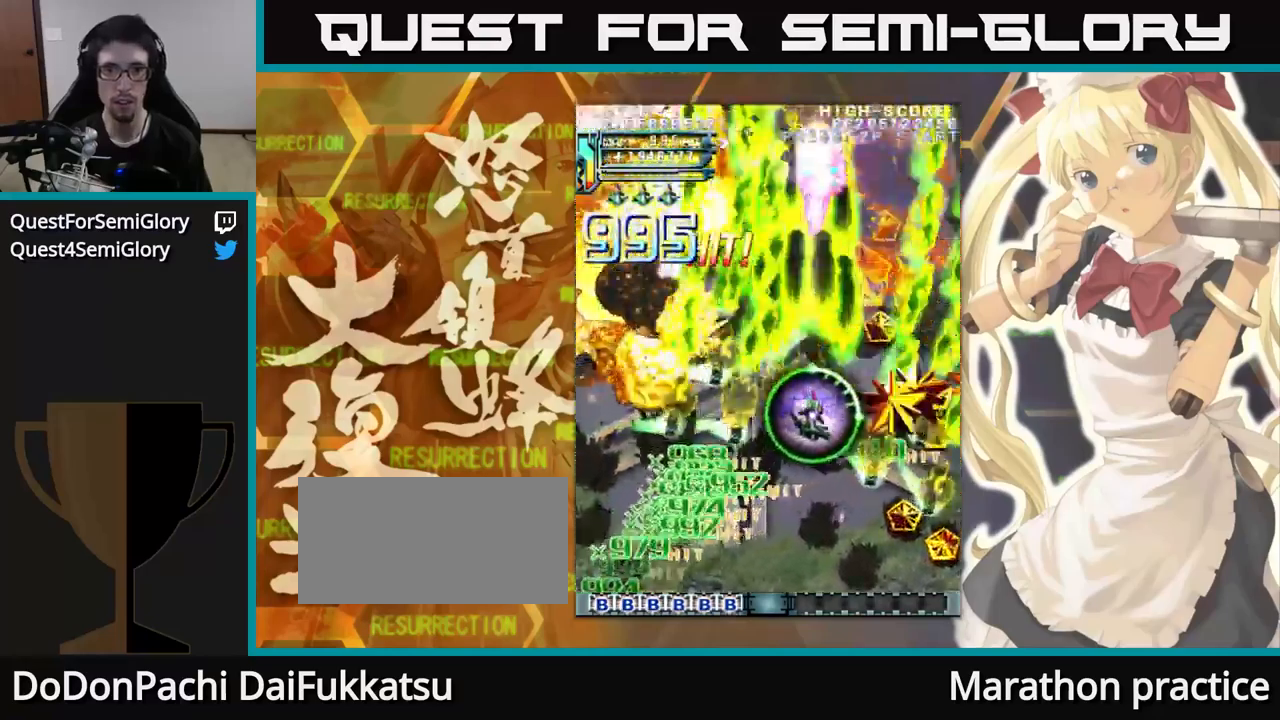
{"dt_ms": 500, "buttons": [], "left_stick": "up", "events": []}
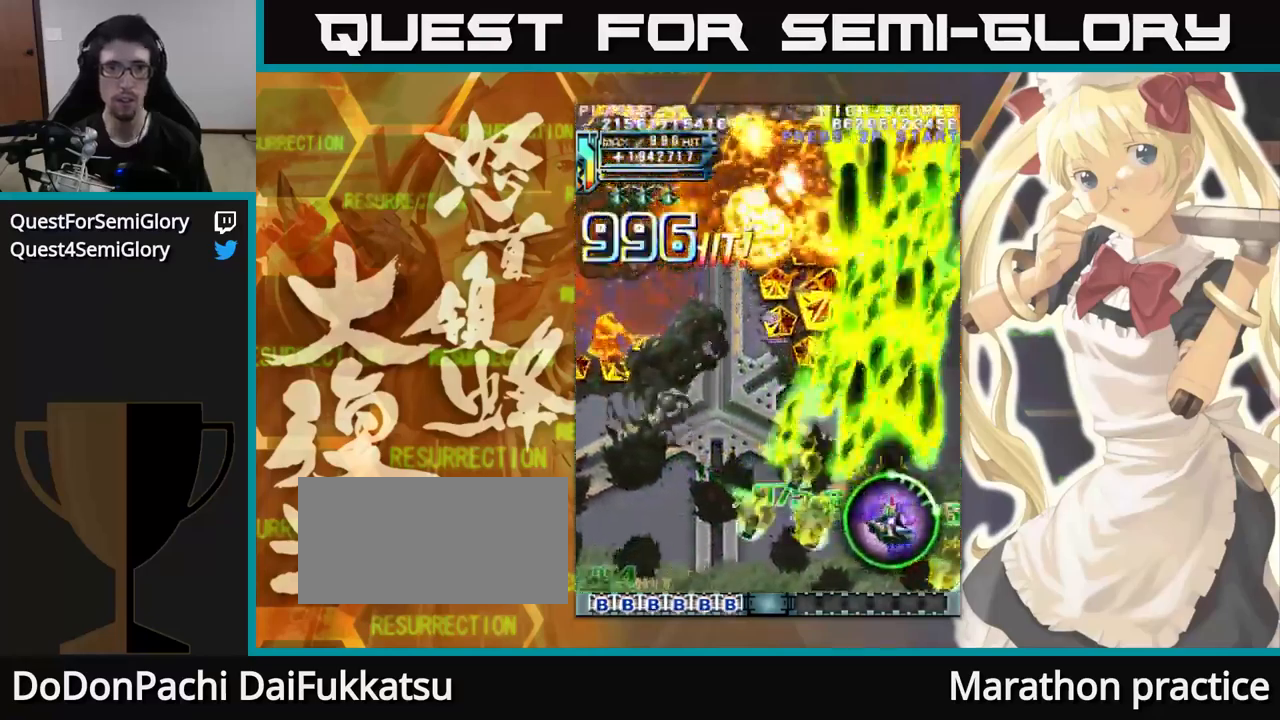
{"dt_ms": 500, "buttons": [], "left_stick": "up-left", "events": [[33, "left_stick", "up-left"]]}
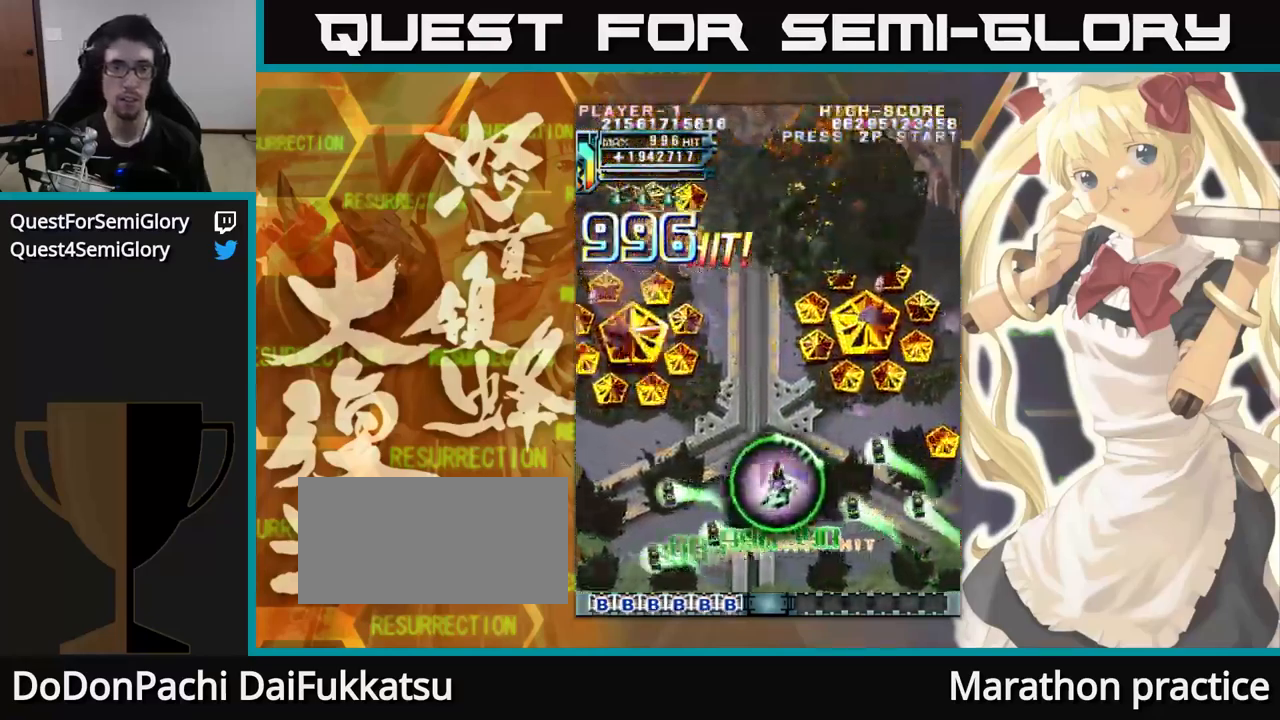
{"dt_ms": 500, "buttons": [], "left_stick": "up-left", "events": []}
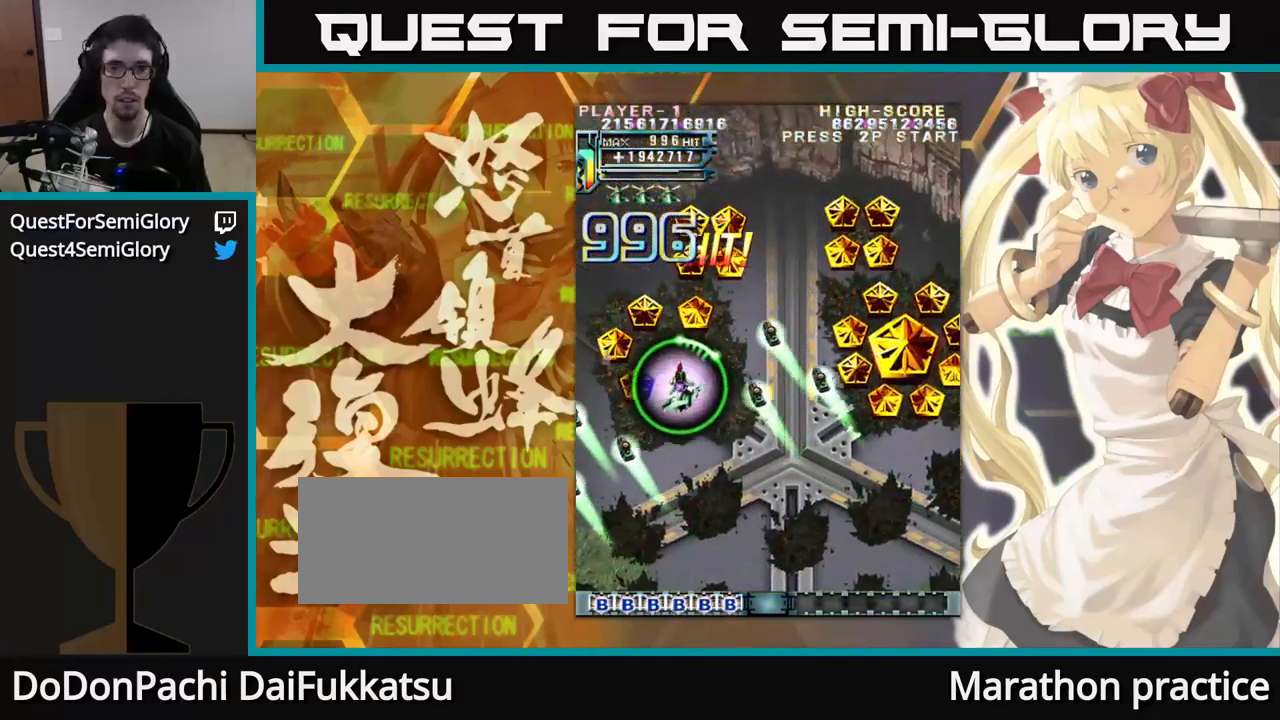
{"dt_ms": 500, "buttons": [], "left_stick": "up"}
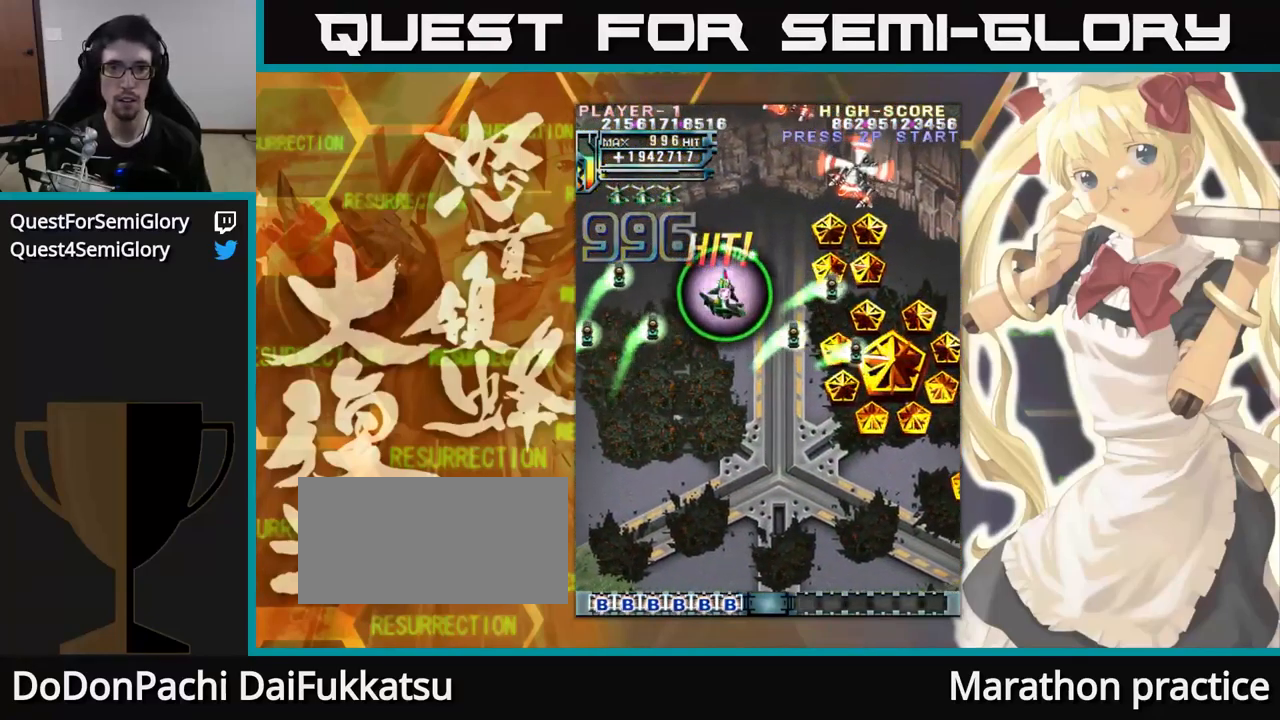
{"dt_ms": 500, "buttons": [], "left_stick": "up", "events": []}
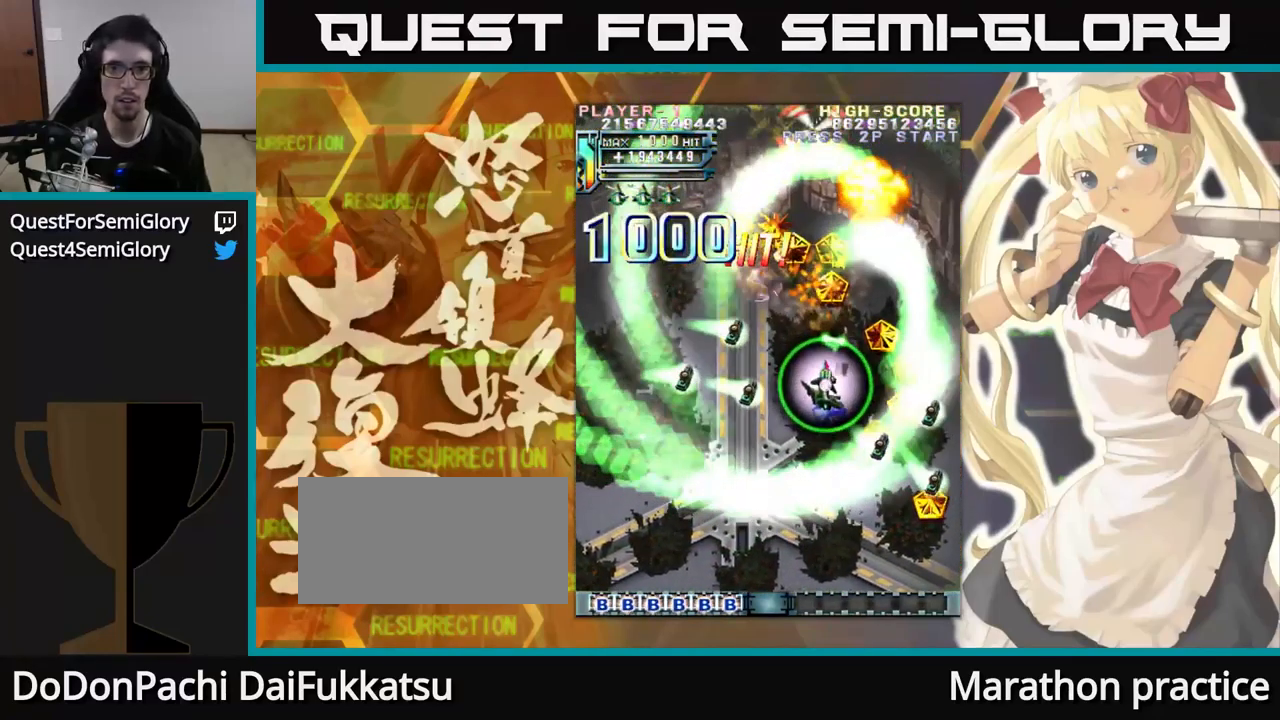
{"dt_ms": 500, "buttons": [], "left_stick": "up", "events": []}
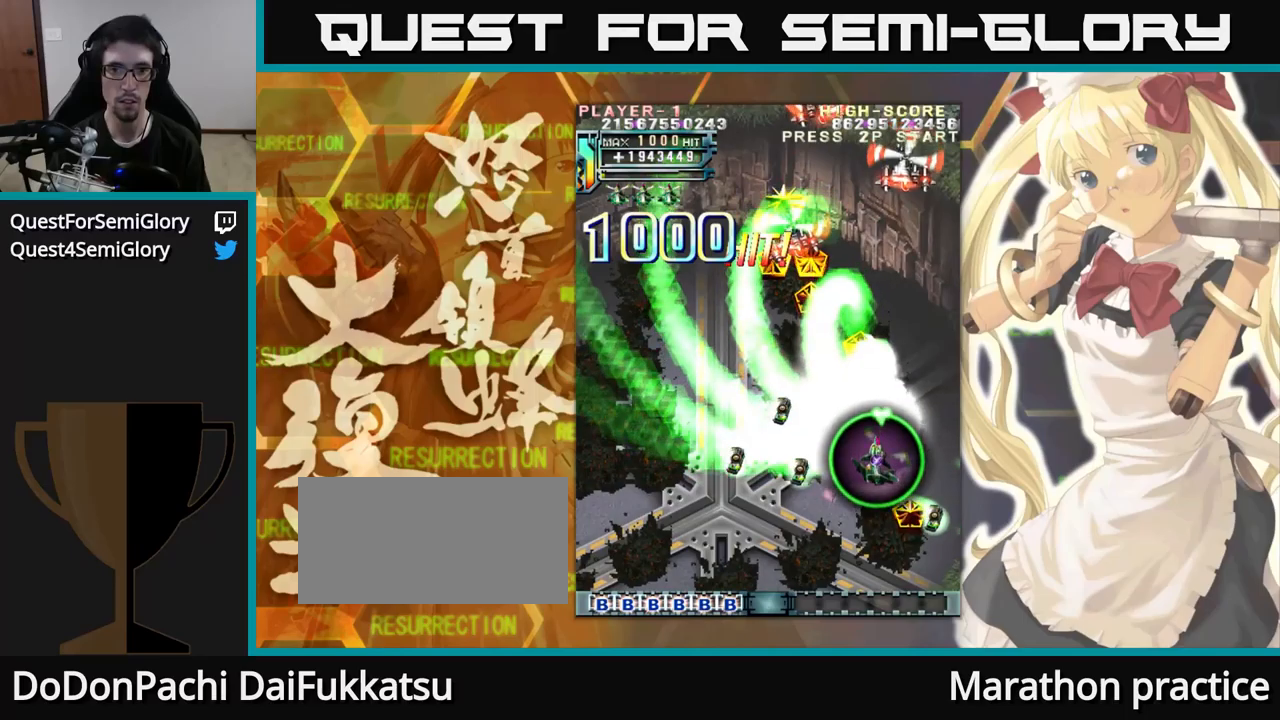
{"dt_ms": 500, "buttons": [], "left_stick": "up", "events": []}